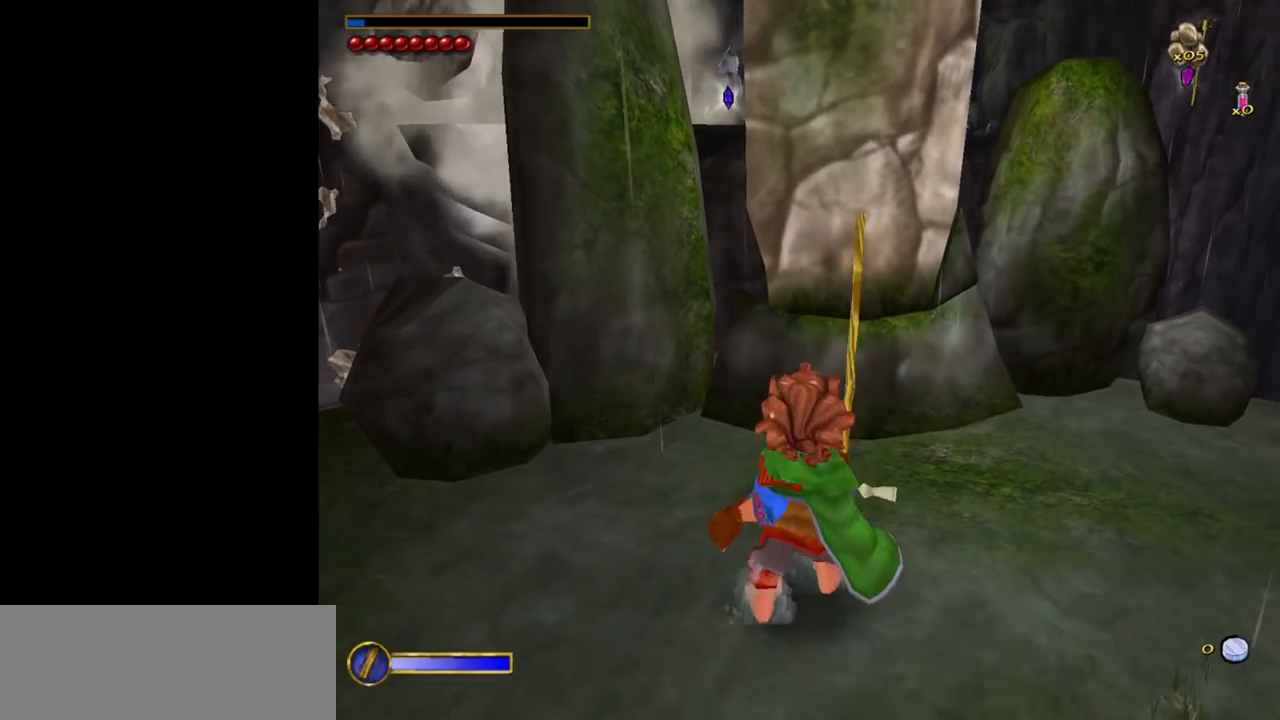
Gameplay with keyboard and mouse; each line is a JSON object with the keys and mouse buttons held at the frame after it. "events" lists presses ("down") and releases ("up") of "1", "2", "3", "a", "ctrl", "d", "down", "e", "escape", "f", "left", "return", "right", "s", "shift", "space", "tab", "up", "w", "mouse_left" and "mouse_right" between this image and that frame as [ms after this image, input, new state], when the widget could be followed in between. "mouse_left", "mouse_right" = the "left", "right" buttons of the "mouse" list. No other keys are recorded. Mouse movement is not recorded.
{"keys": ["w"], "mouse": [], "events": [[333, "w", "down"]]}
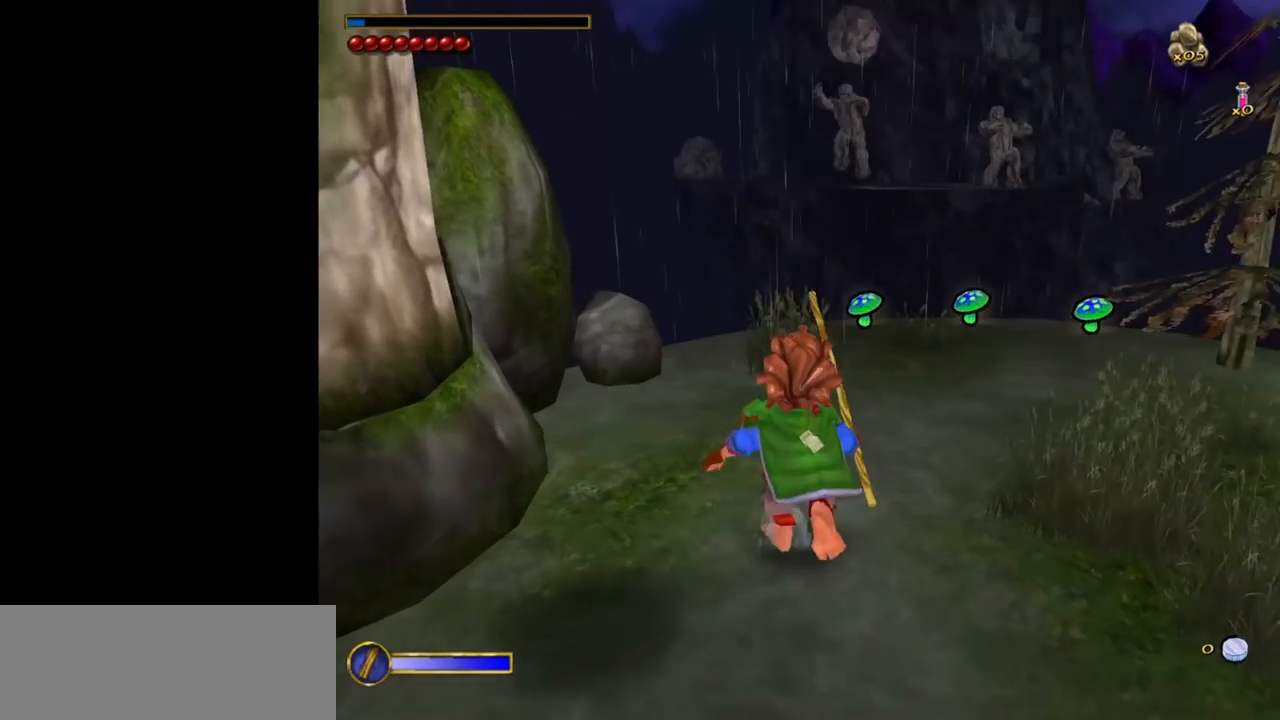
{"keys": ["d"], "mouse": [], "events": [[17, "w", "up"], [300, "d", "down"]]}
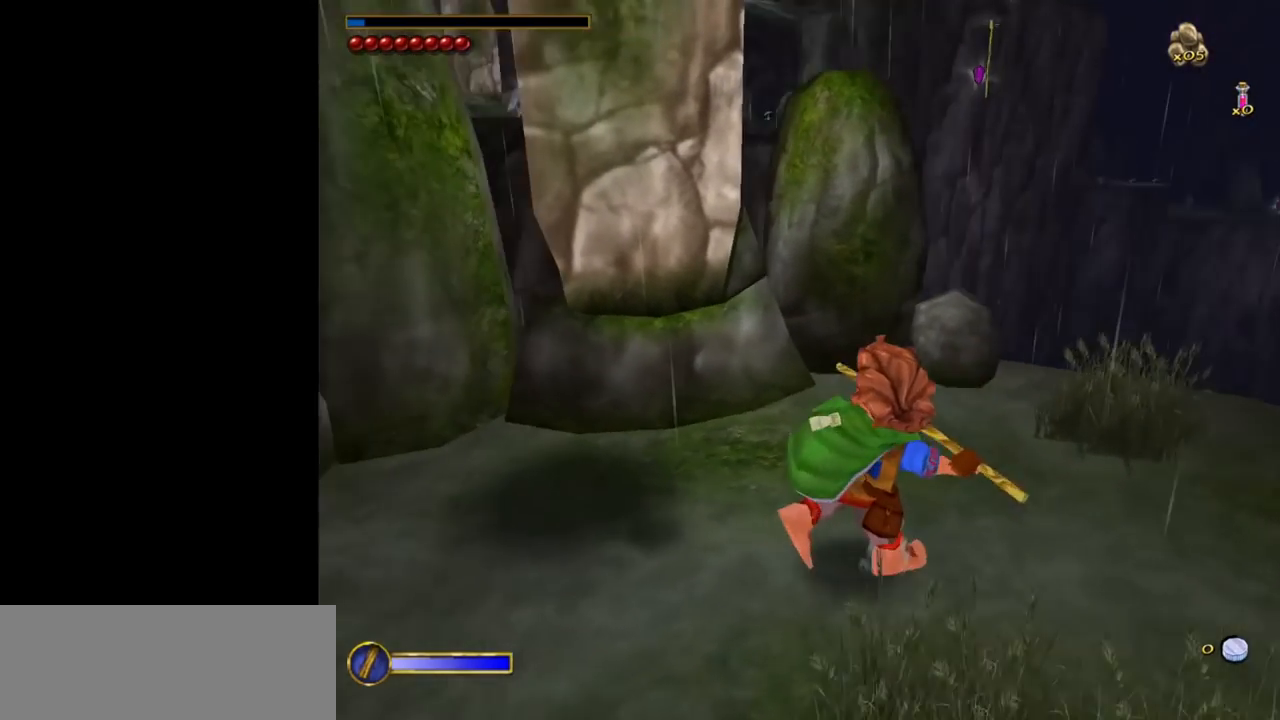
{"keys": [], "mouse": [], "events": [[267, "d", "up"]]}
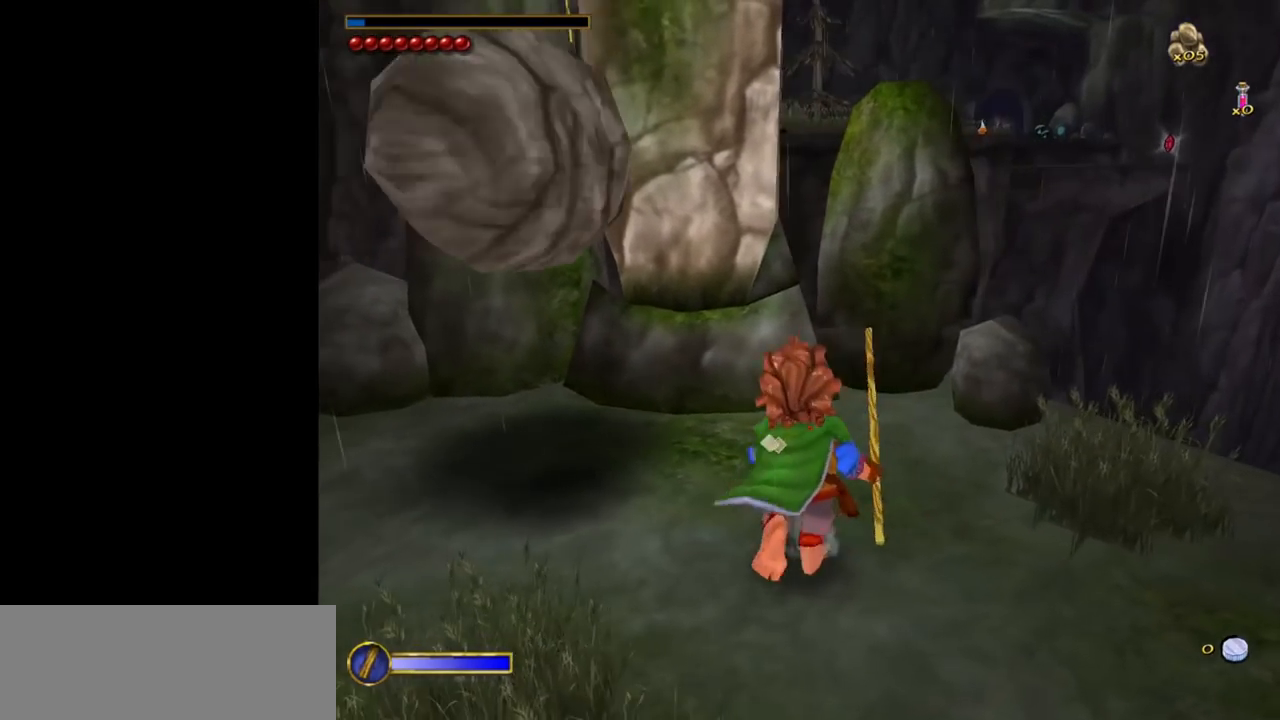
{"keys": [], "mouse": [], "events": [[50, "d", "down"], [283, "d", "up"], [367, "e", "down"], [467, "e", "up"]]}
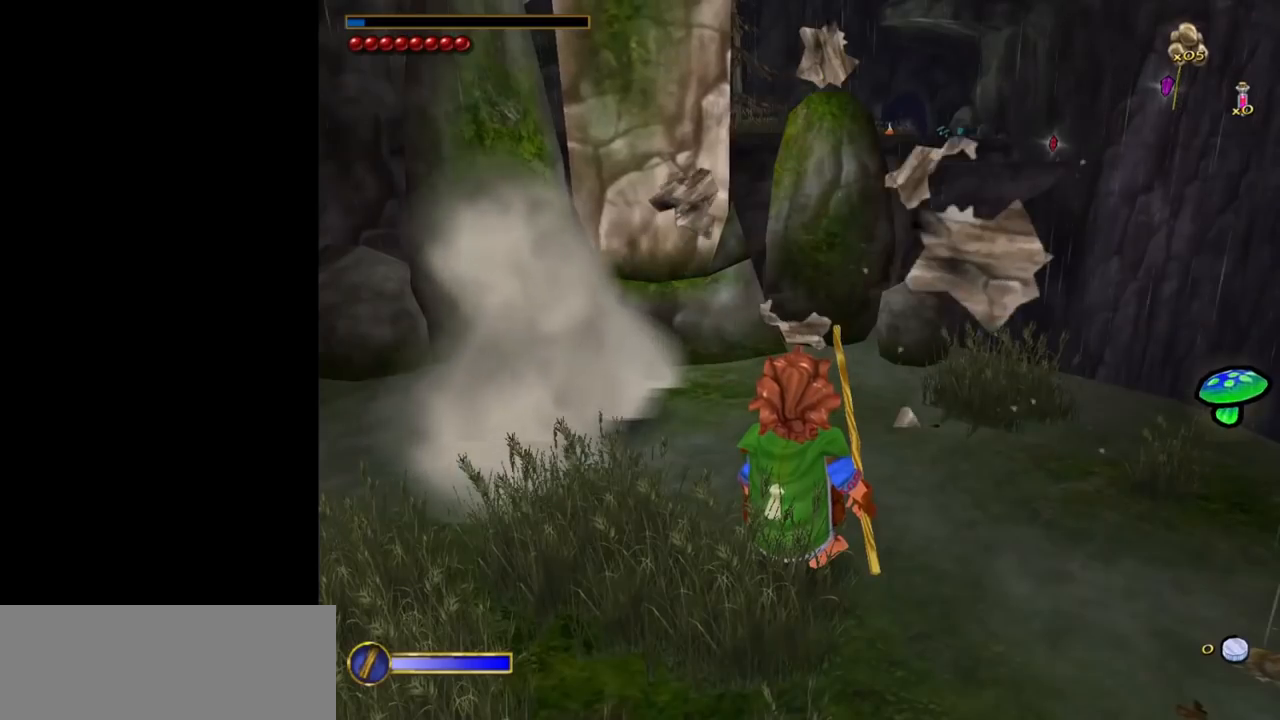
{"keys": ["w"], "mouse": [], "events": [[17, "e", "down"], [67, "e", "up"], [200, "w", "down"]]}
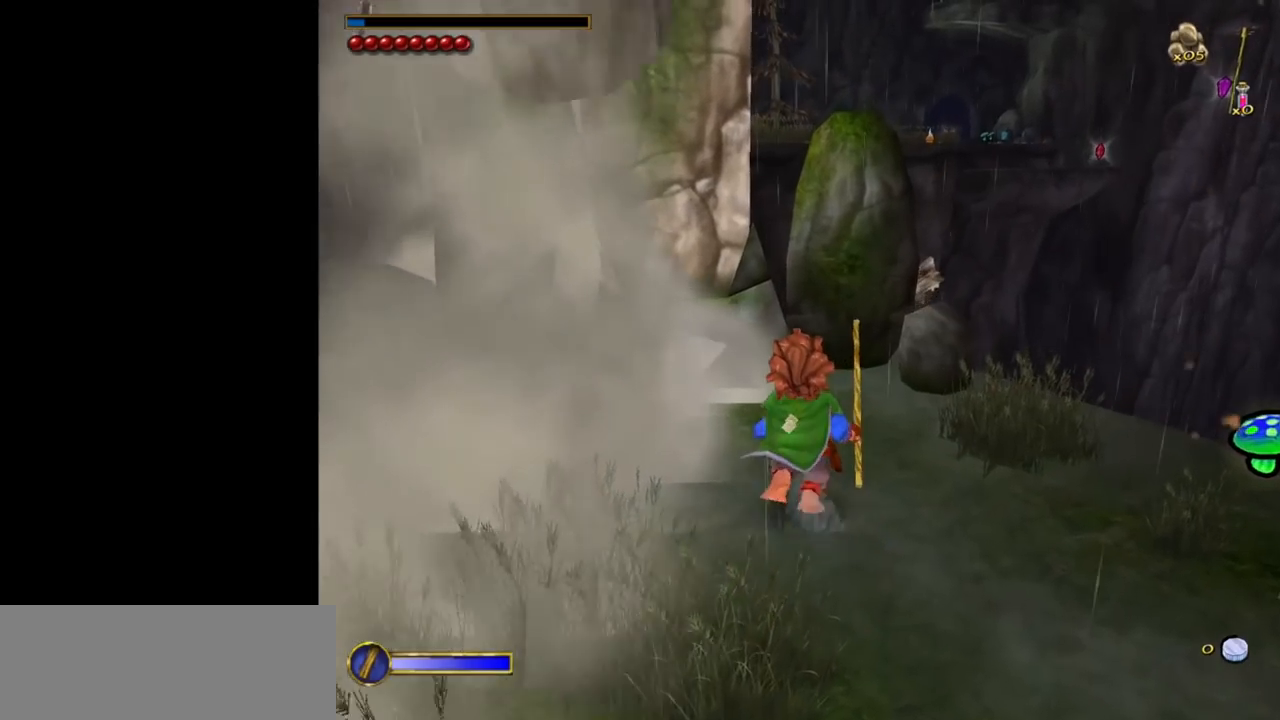
{"keys": ["a", "w"], "mouse": [], "events": [[500, "a", "down"]]}
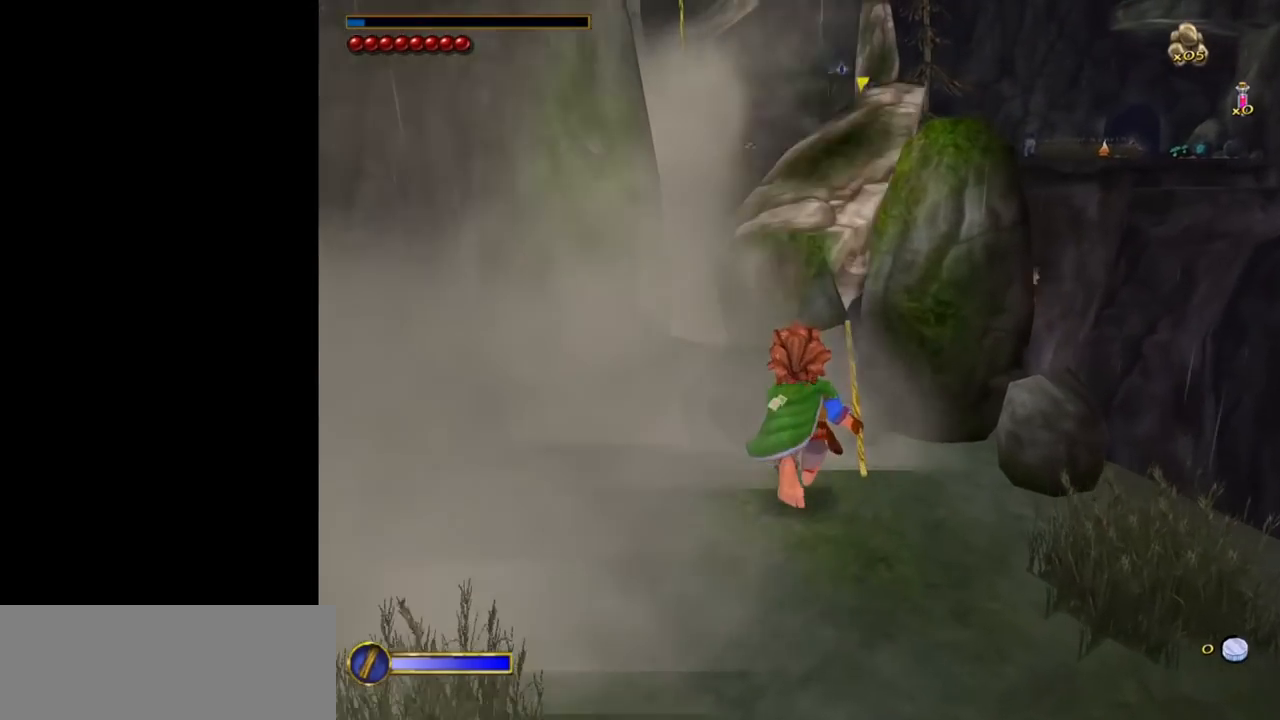
{"keys": ["w"], "mouse": [], "events": [[133, "a", "up"], [133, "mouse_right", "down"], [233, "mouse_left", "down"], [333, "mouse_left", "up"], [333, "mouse_right", "up"]]}
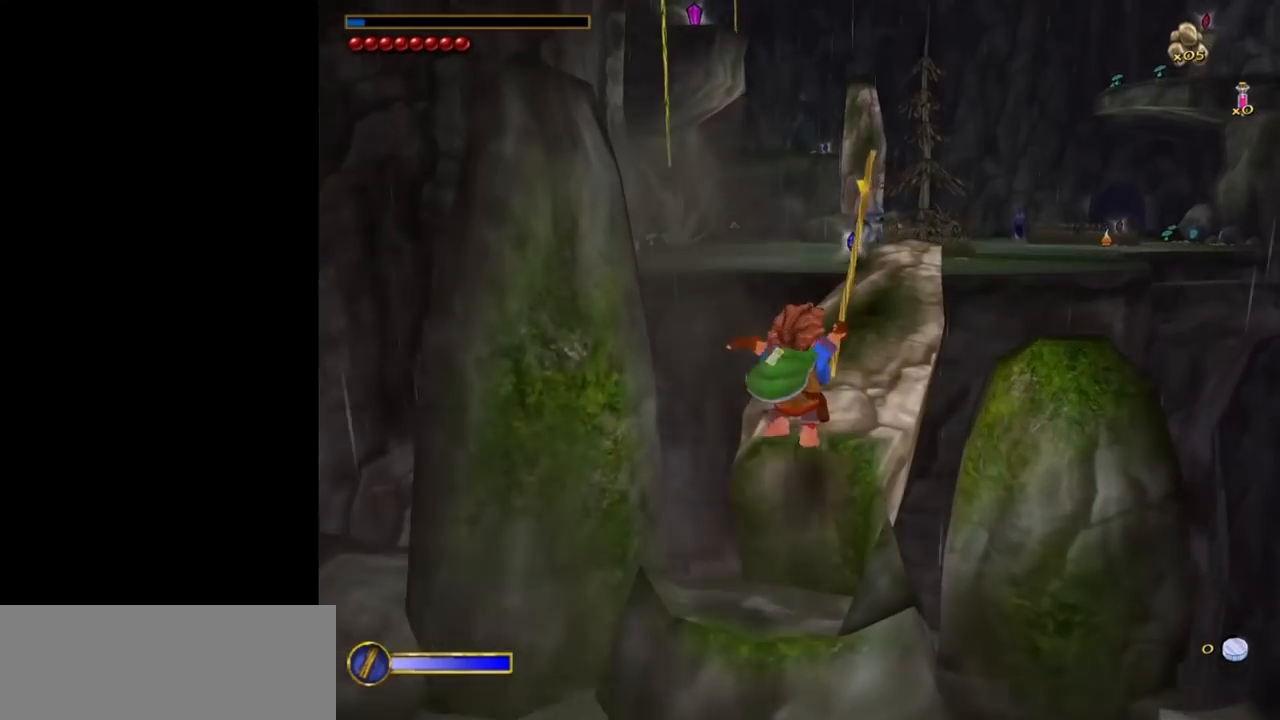
{"keys": ["w"], "mouse": [], "events": [[300, "mouse_right", "down"], [333, "mouse_left", "down"], [433, "mouse_left", "up"], [433, "mouse_right", "up"]]}
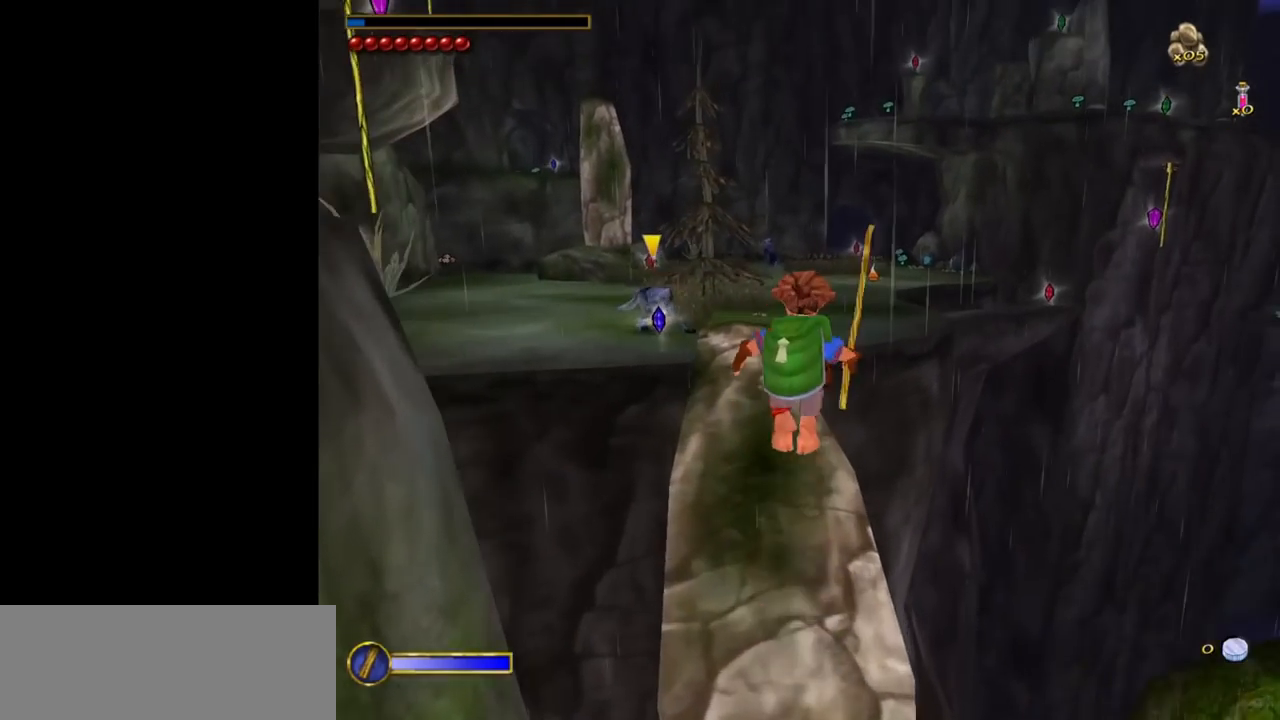
{"keys": ["w"], "mouse": [], "events": []}
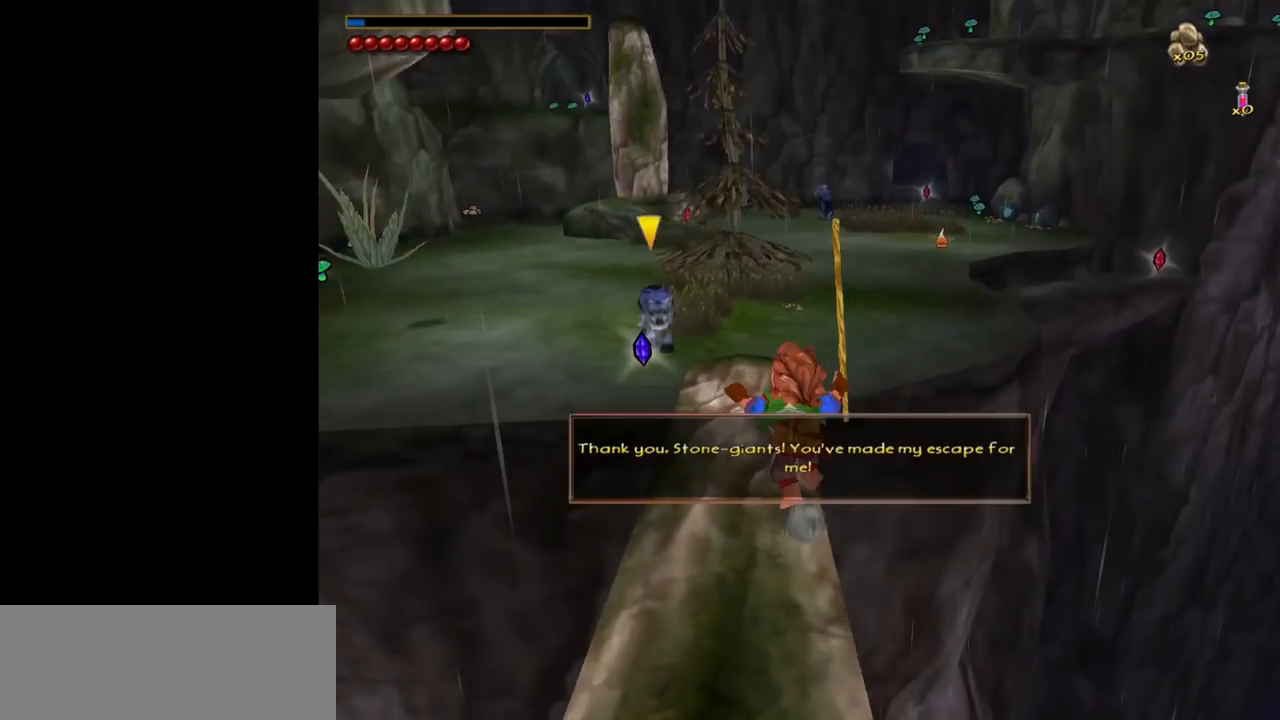
{"keys": ["a", "w"], "mouse": [], "events": [[83, "shift", "down"], [183, "space", "down"], [283, "a", "down"], [317, "shift", "up"], [367, "space", "up"]]}
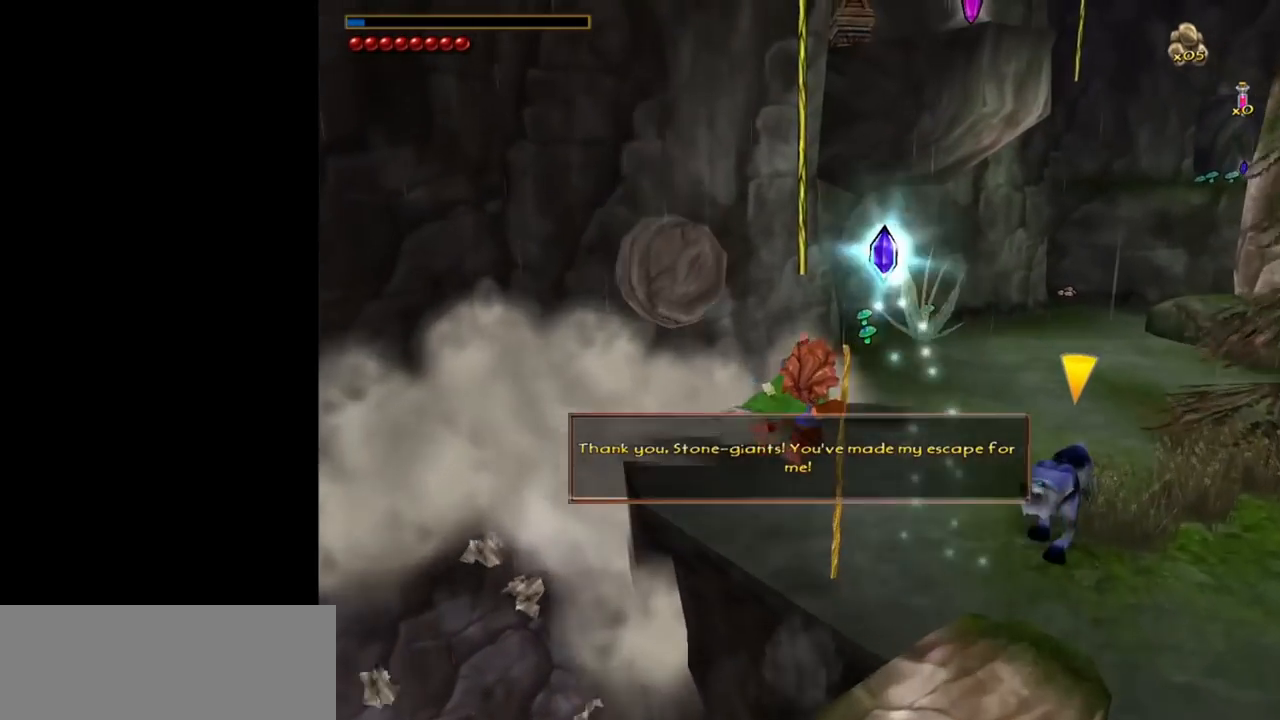
{"keys": ["w"], "mouse": ["left"], "events": [[300, "a", "up"], [483, "mouse_left", "down"]]}
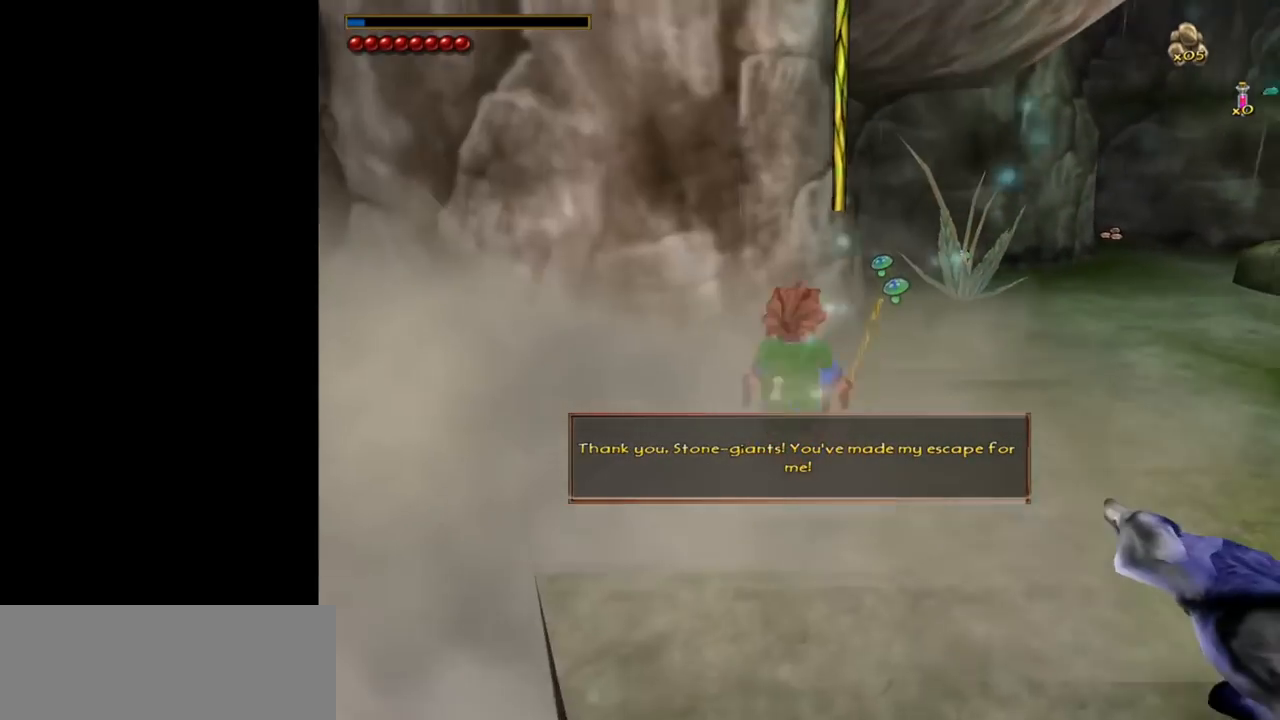
{"keys": ["w"], "mouse": [], "events": [[83, "mouse_left", "up"]]}
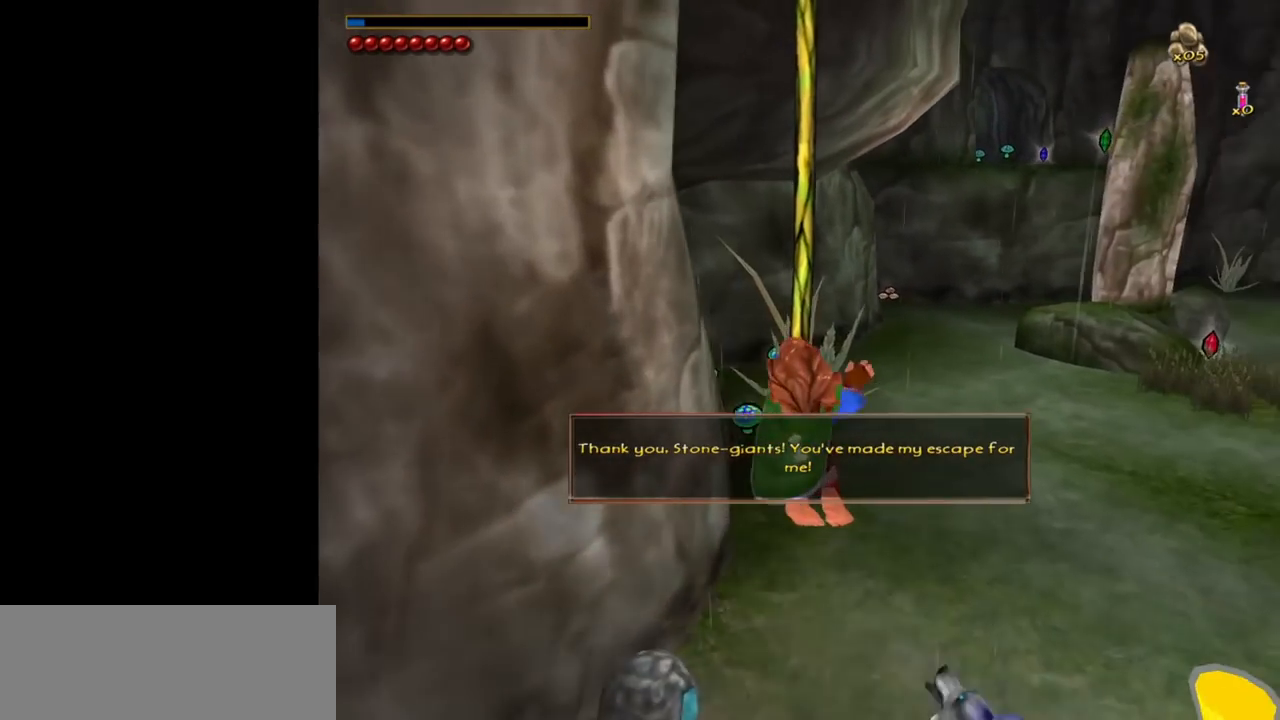
{"keys": ["w"], "mouse": [], "events": []}
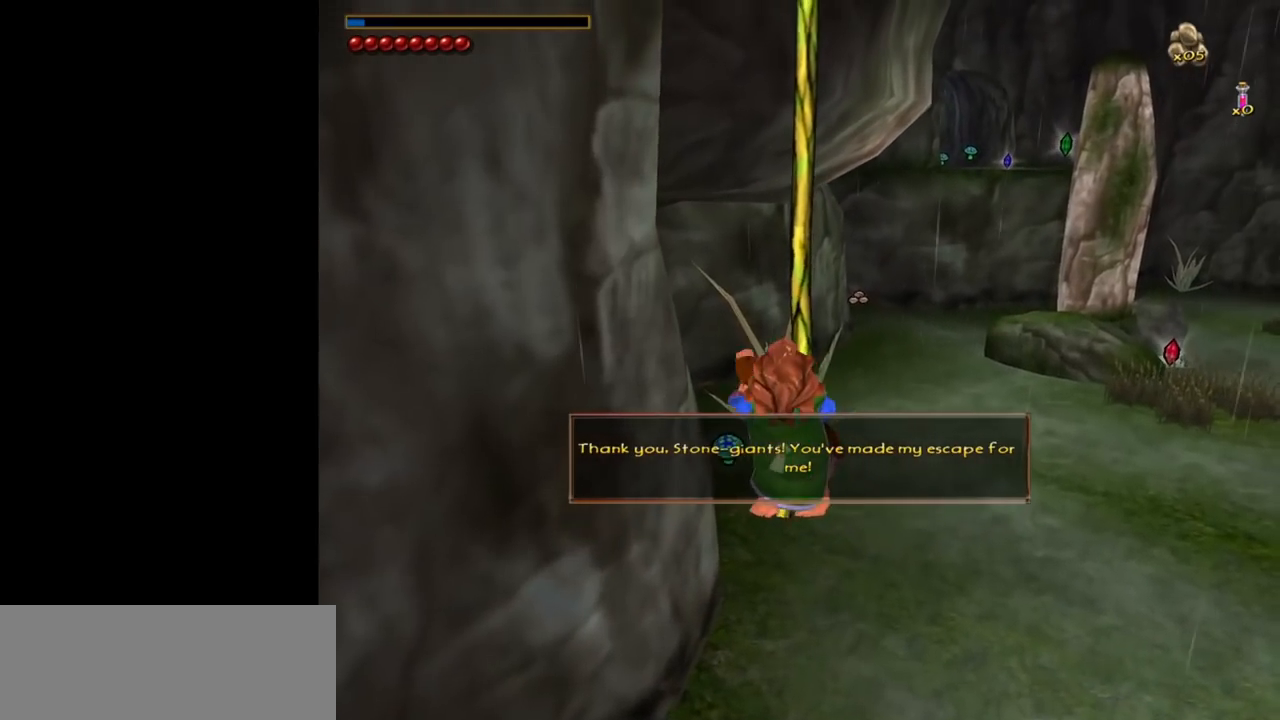
{"keys": ["w"], "mouse": [], "events": []}
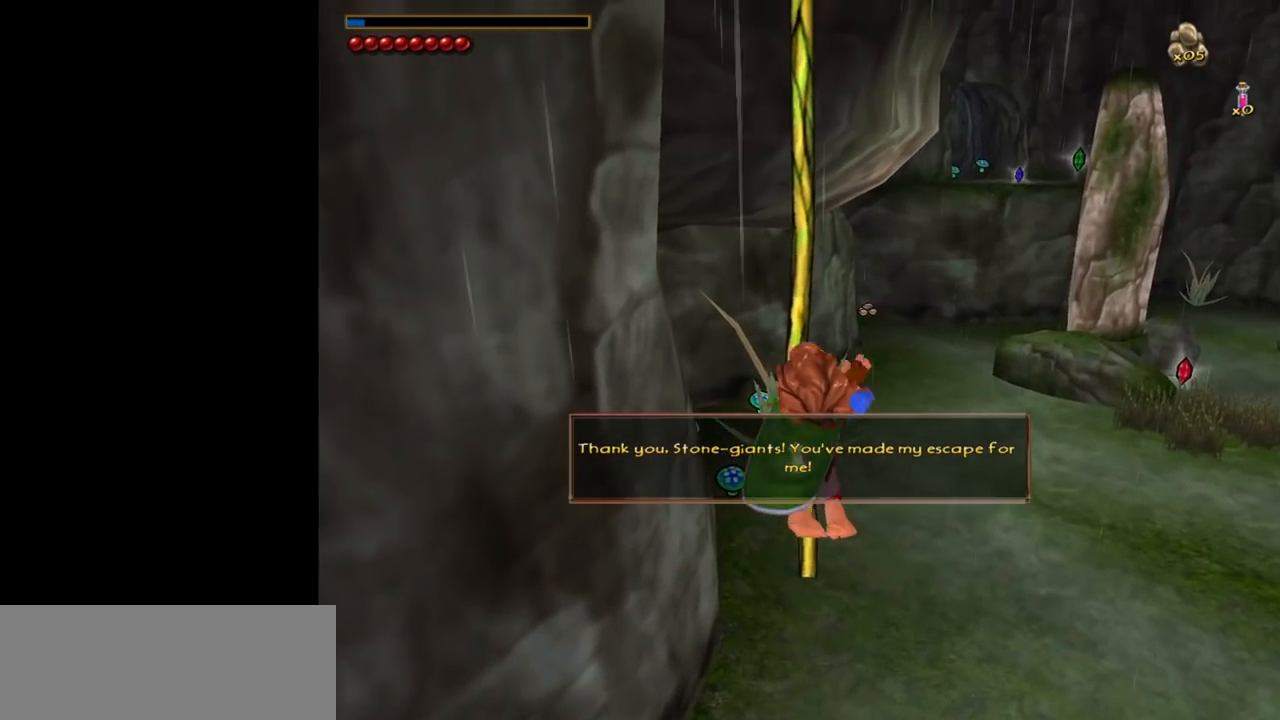
{"keys": ["w"], "mouse": [], "events": []}
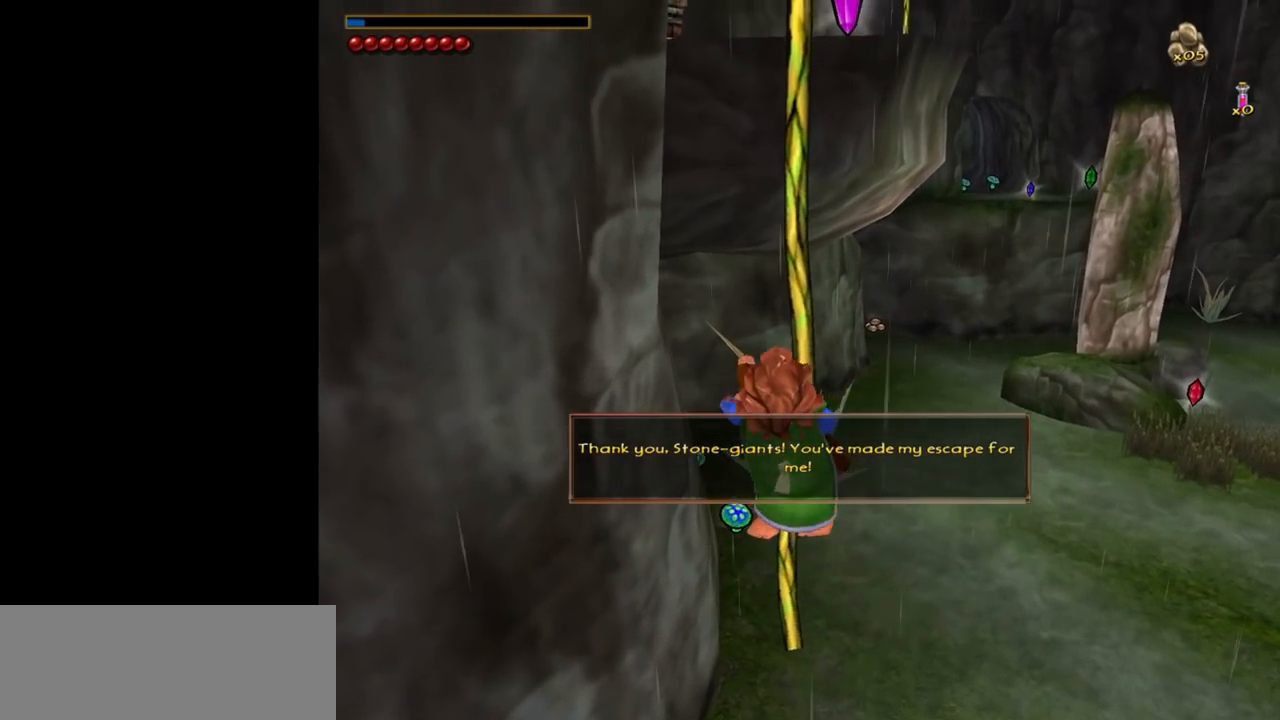
{"keys": ["w"], "mouse": [], "events": []}
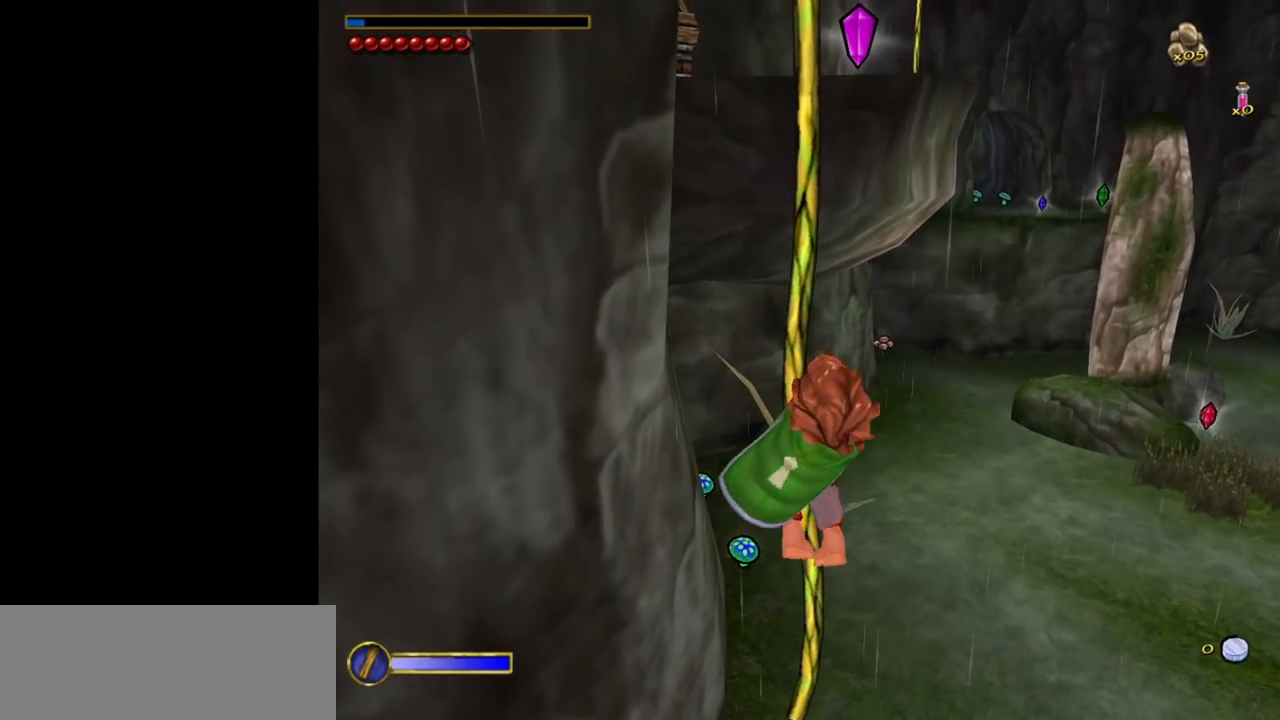
{"keys": ["w"], "mouse": [], "events": []}
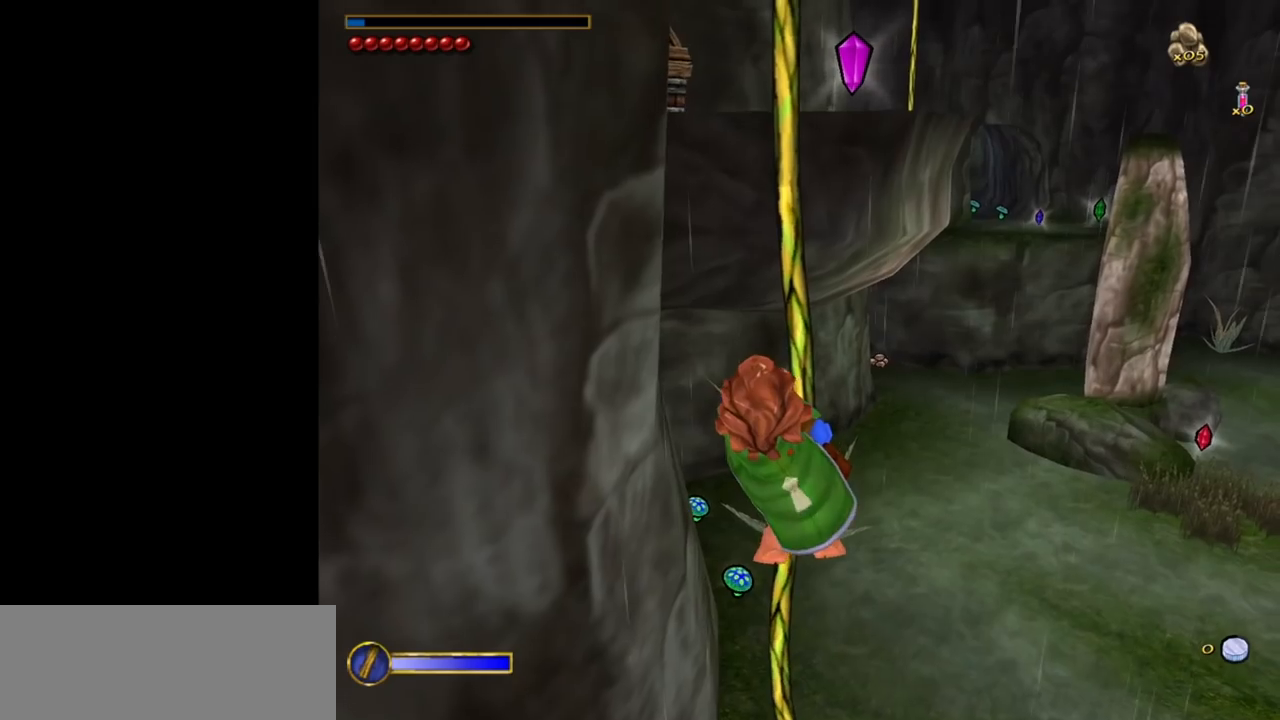
{"keys": ["w"], "mouse": [], "events": []}
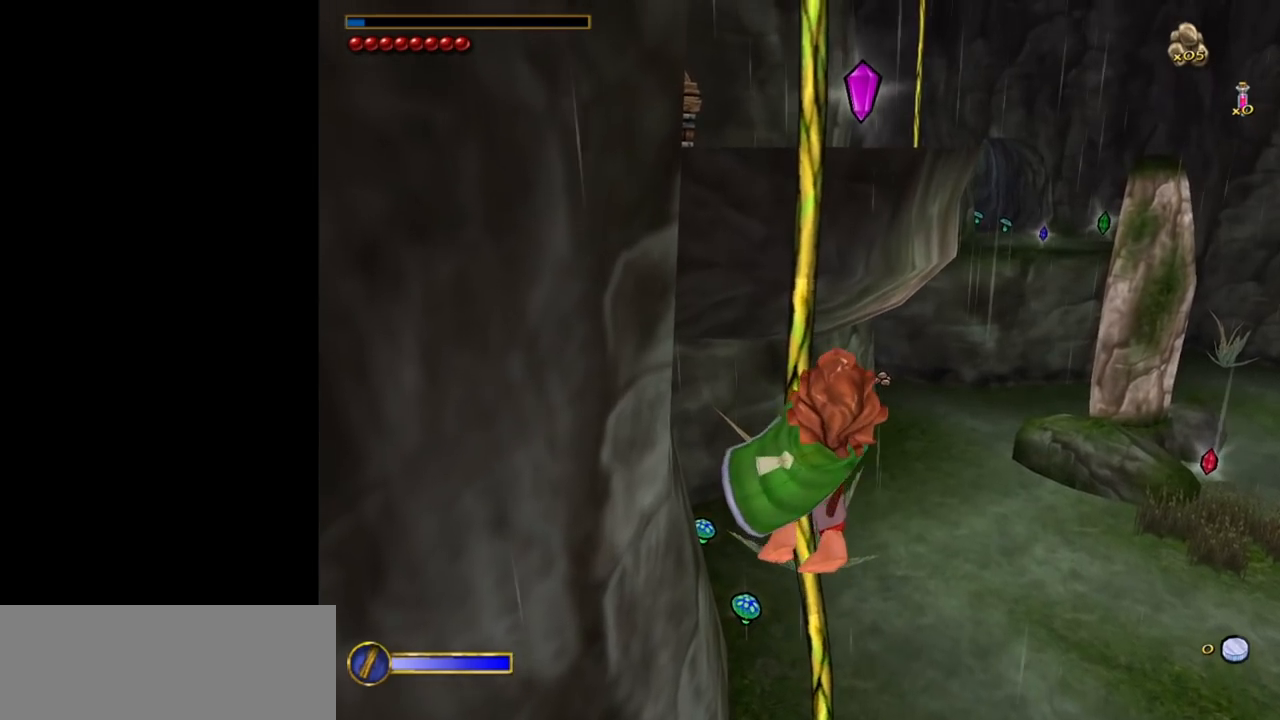
{"keys": ["w"], "mouse": [], "events": []}
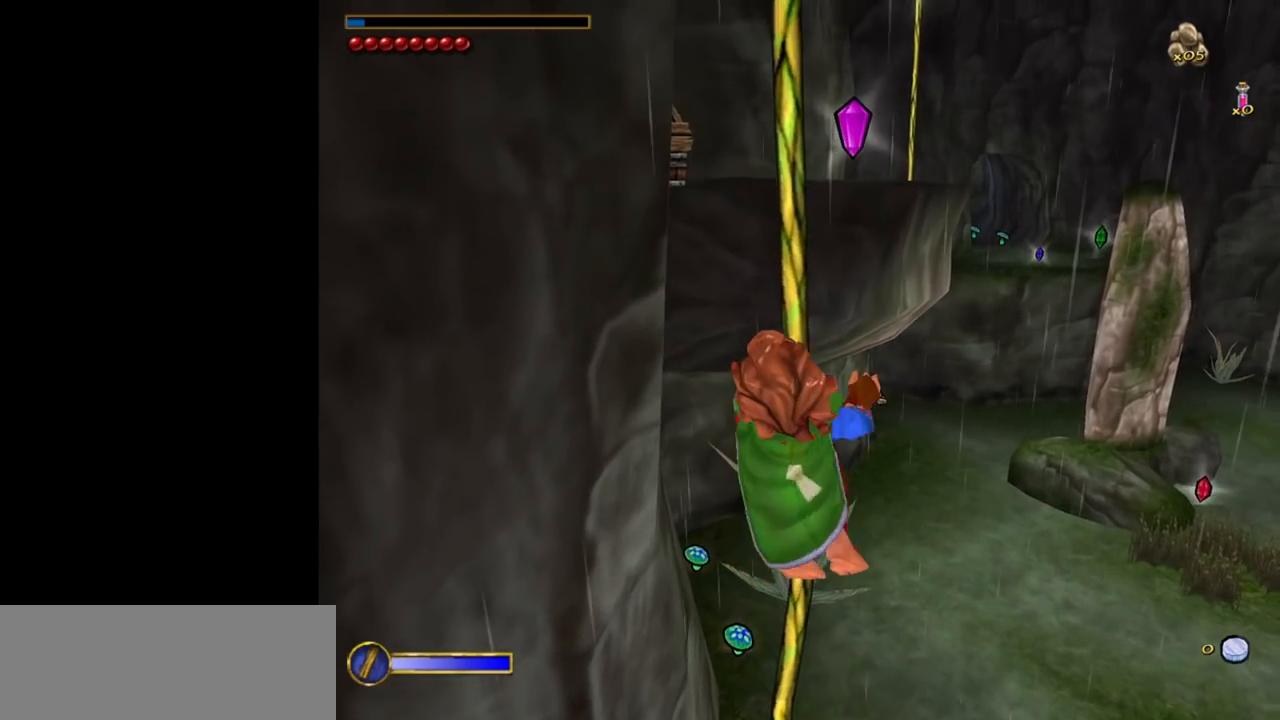
{"keys": ["w"], "mouse": [], "events": []}
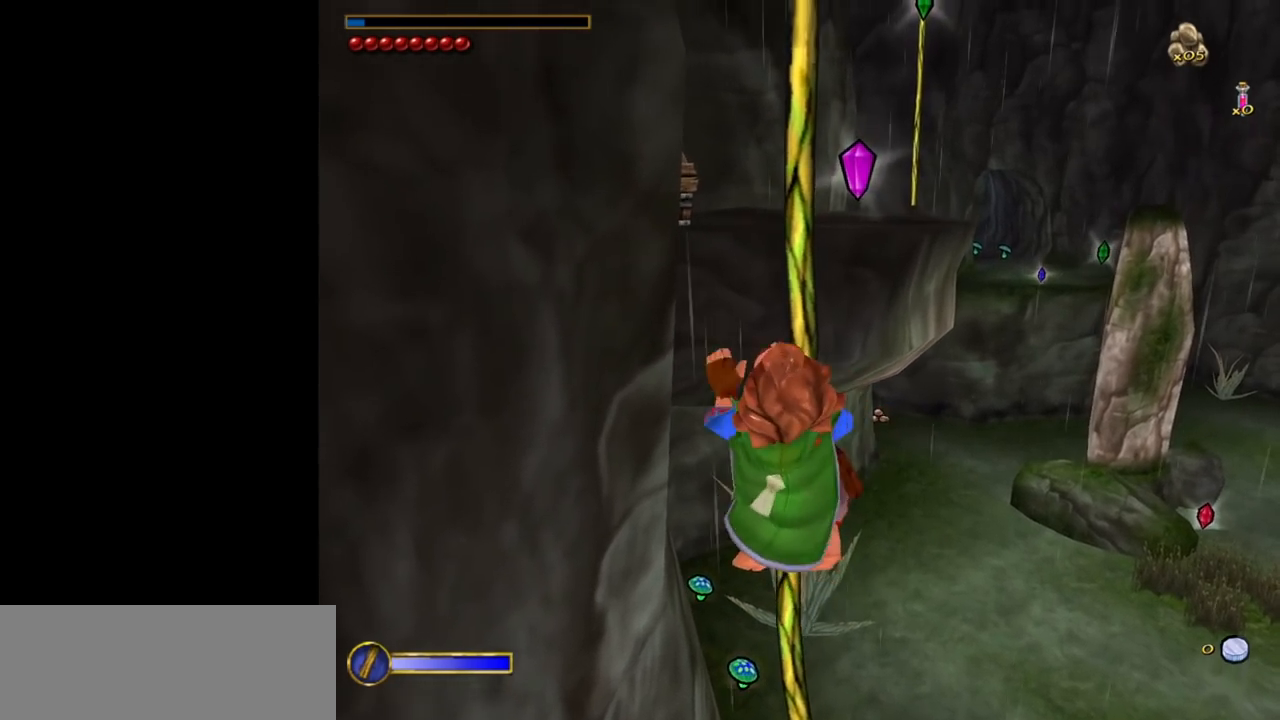
{"keys": ["space", "w"], "mouse": [], "events": [[117, "space", "down"]]}
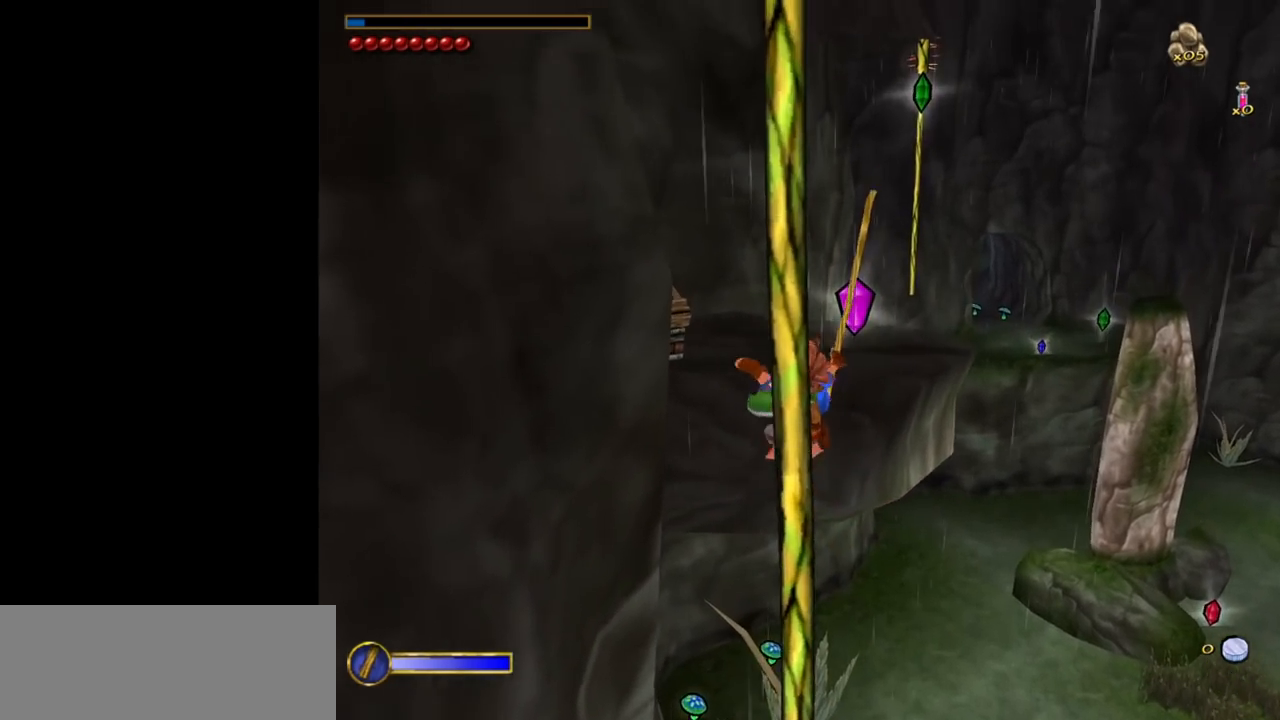
{"keys": ["w"], "mouse": [], "events": [[133, "space", "up"]]}
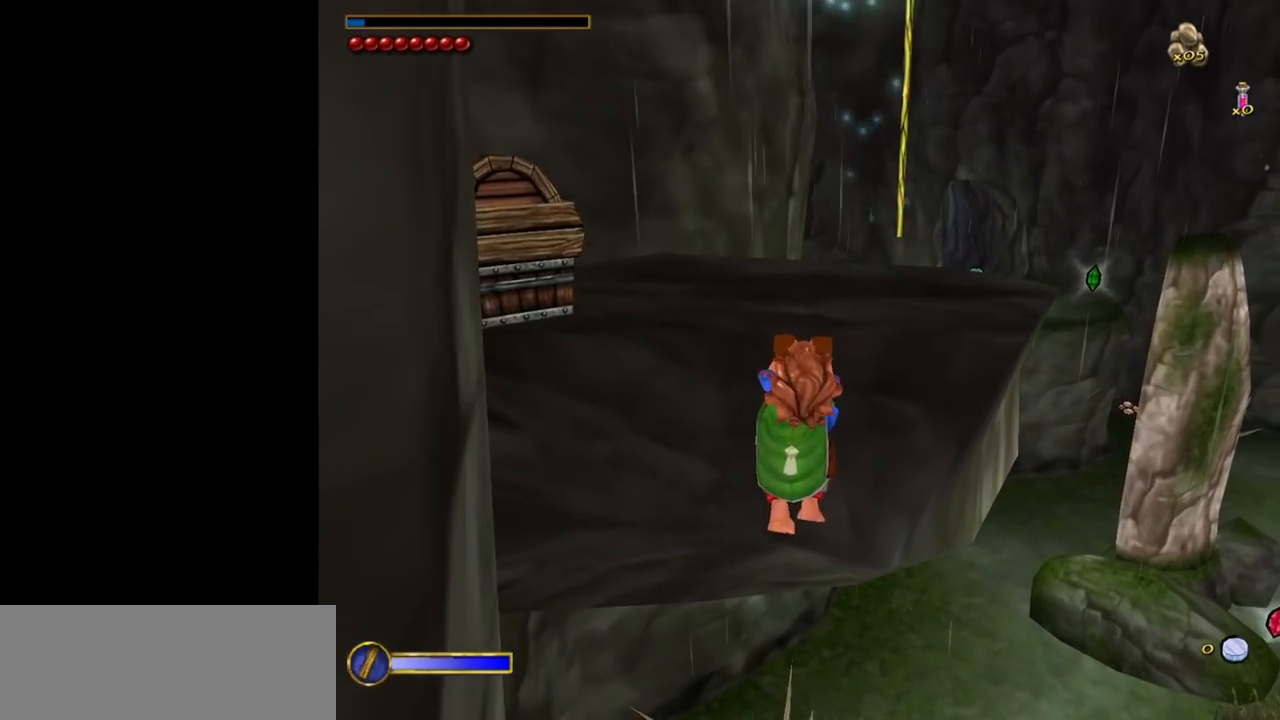
{"keys": ["w"], "mouse": [], "events": []}
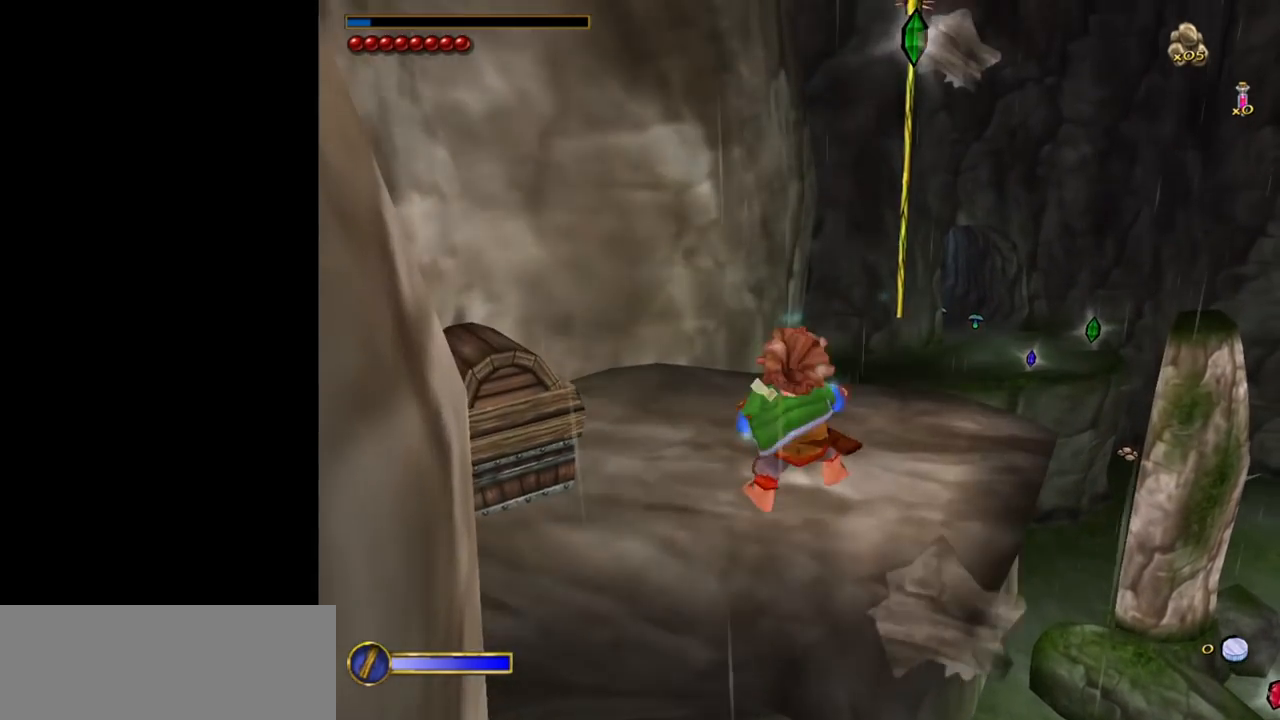
{"keys": ["w"], "mouse": [], "events": []}
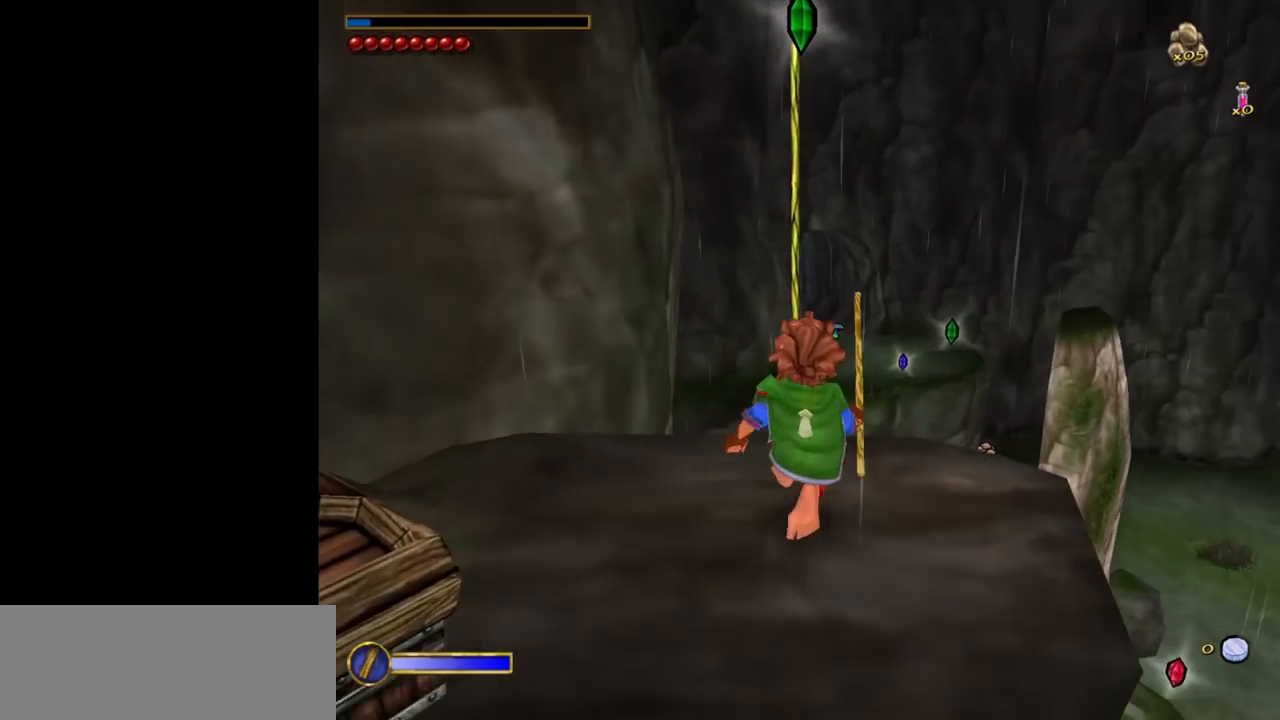
{"keys": ["e", "space", "w"], "mouse": [], "events": [[50, "shift", "down"], [133, "space", "down"], [333, "shift", "up"], [367, "e", "down"]]}
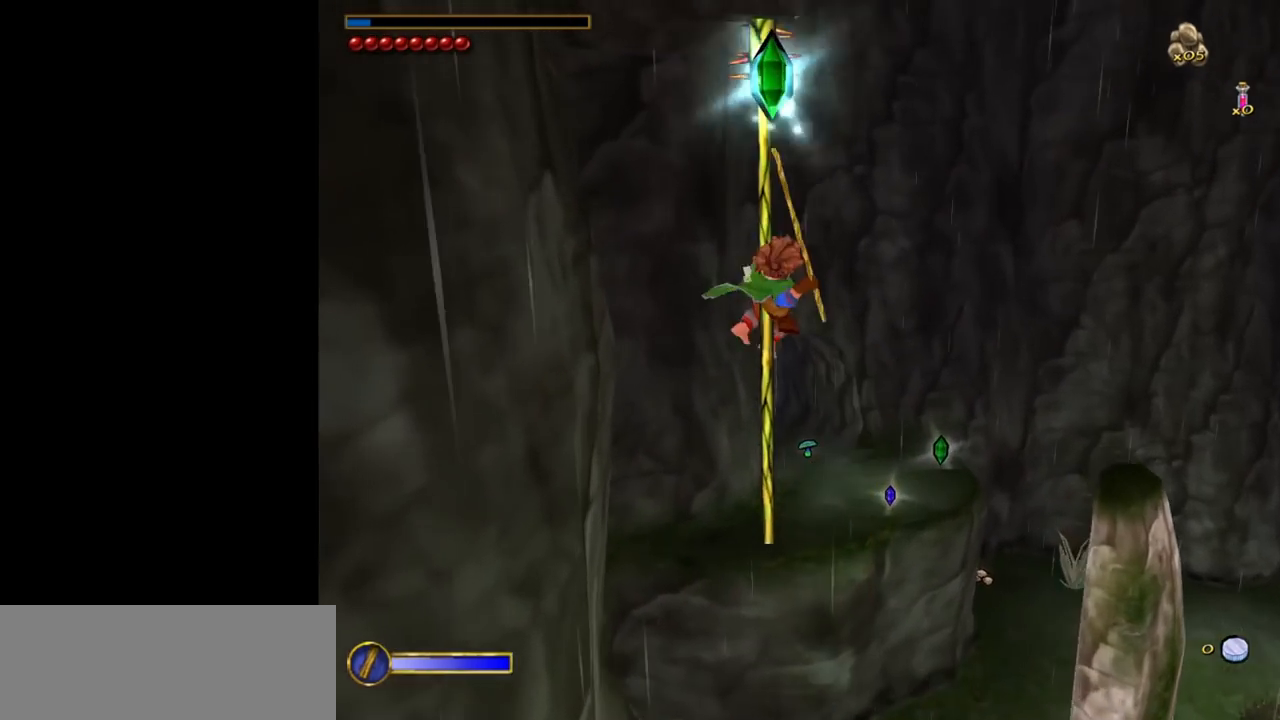
{"keys": ["e", "space", "w"], "mouse": [], "events": []}
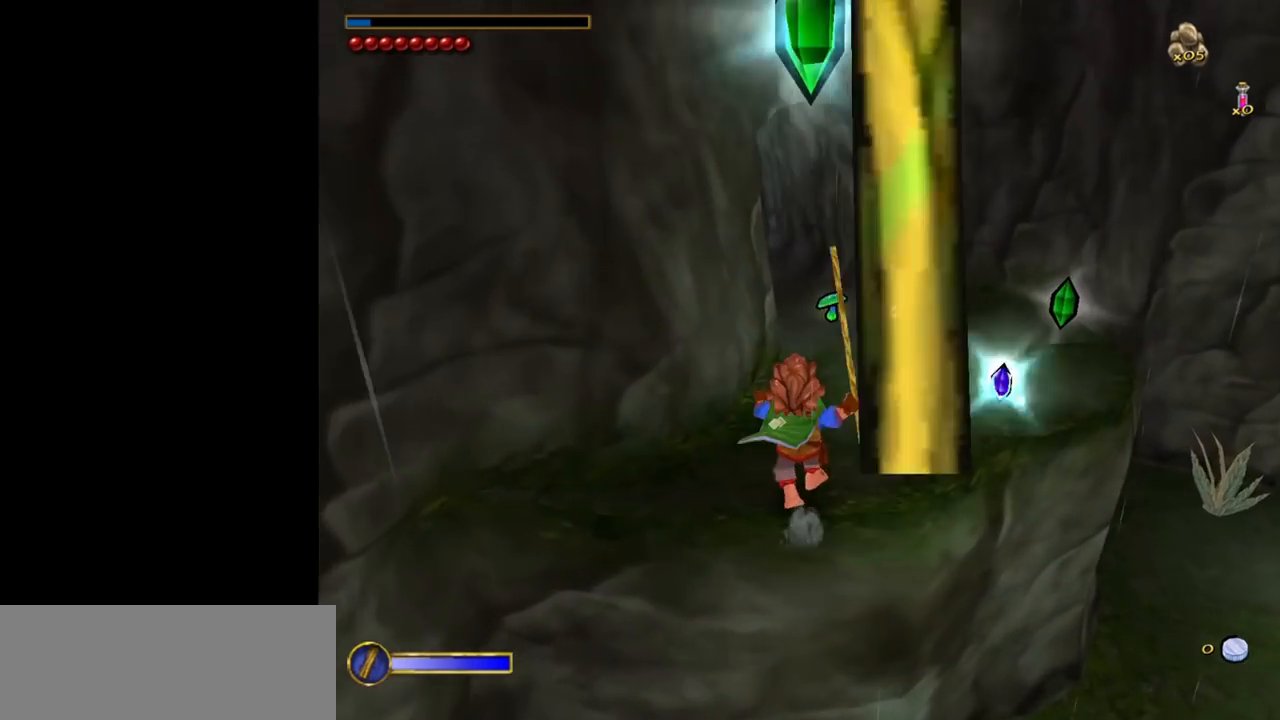
{"keys": [], "mouse": [], "events": [[33, "e", "up"], [33, "space", "up"], [450, "w", "up"]]}
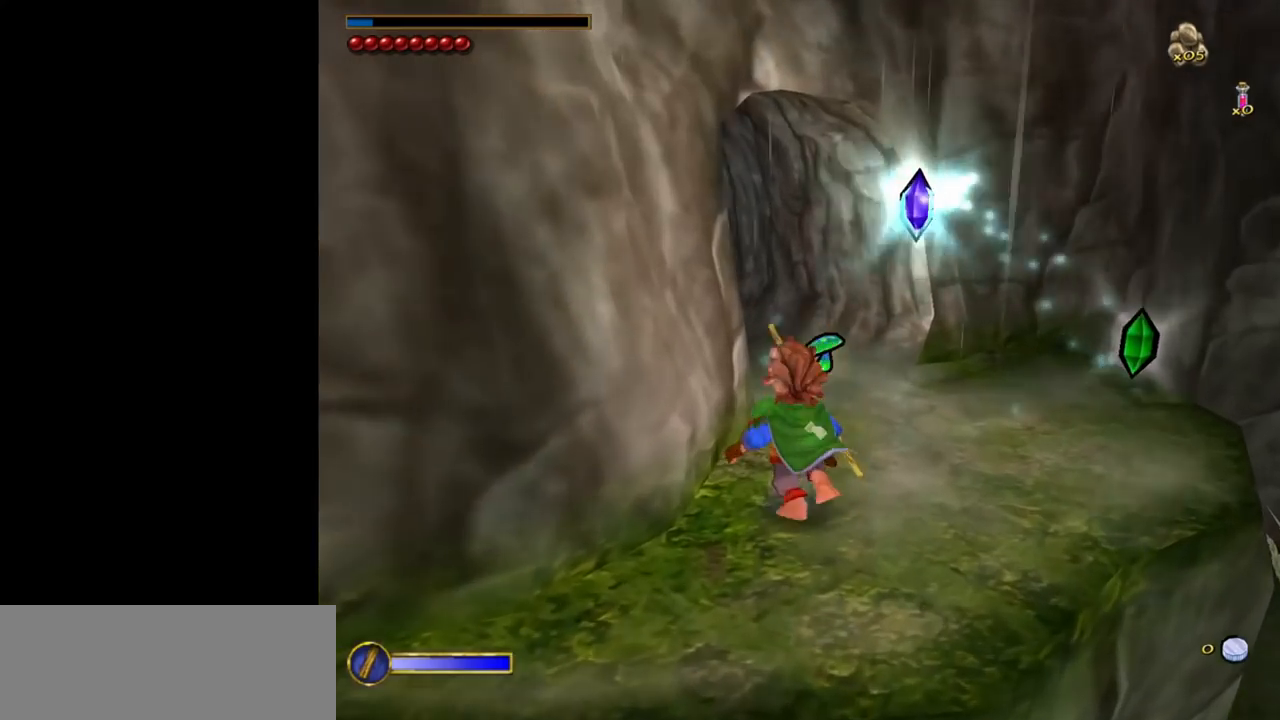
{"keys": ["a"], "mouse": [], "events": [[283, "ctrl", "down"], [367, "f", "down"], [417, "ctrl", "up"], [467, "a", "down"], [467, "f", "up"]]}
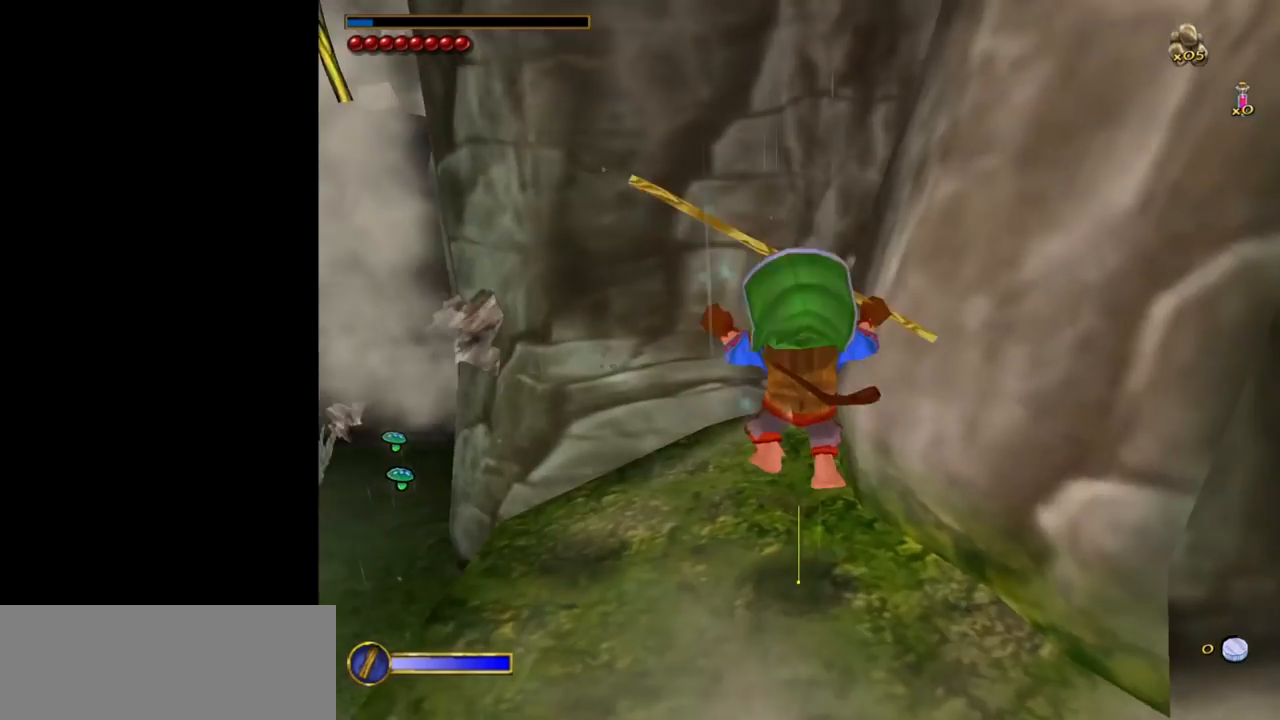
{"keys": ["w"], "mouse": [], "events": [[67, "w", "down"], [100, "a", "up"], [333, "a", "down"], [483, "a", "up"]]}
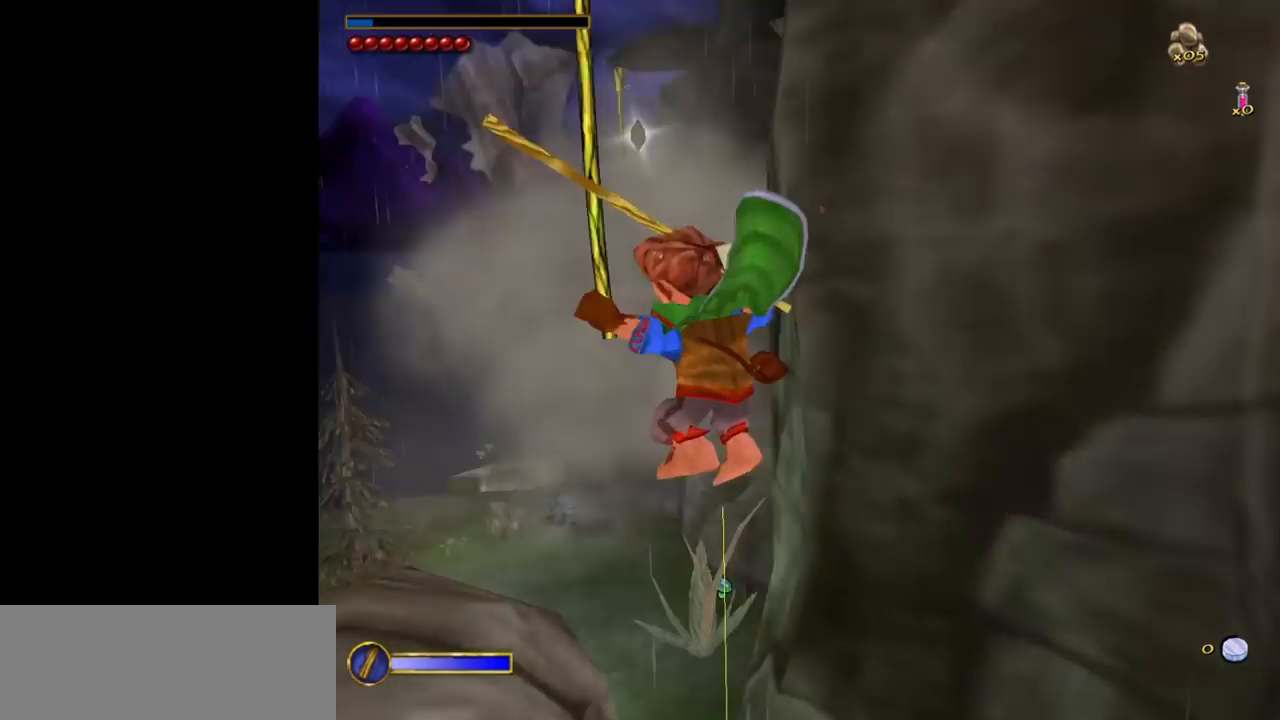
{"keys": ["w"], "mouse": [], "events": []}